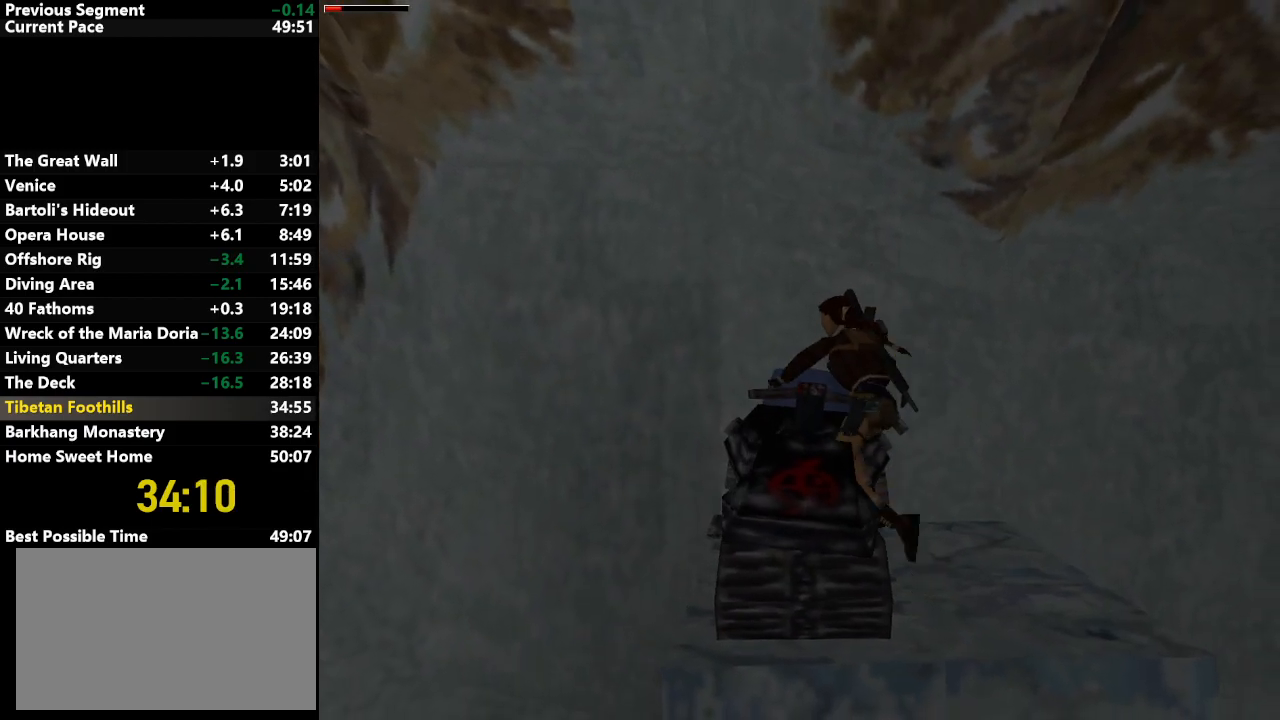
Gameplay with keyboard; each line is a JSON object with the keys held at the frame after it. "events" lists presses ("down") and releases ("up") of "action", "down", "draw", "escape", "f5", "f6", "flare", "jump", "l_med", "left", "look", "lstep", "right", "roll", "rstep", "s_med", "up" and "walk" between this image and that frame as [ms after this image, input, new state], when the widget could be followed in between. No other keys are recorded. Mouse input is not recorded. Key names are as the overlay labels them; some are game actions (e.g. jump) rather than physical keys.
{"keys": ["up"], "events": []}
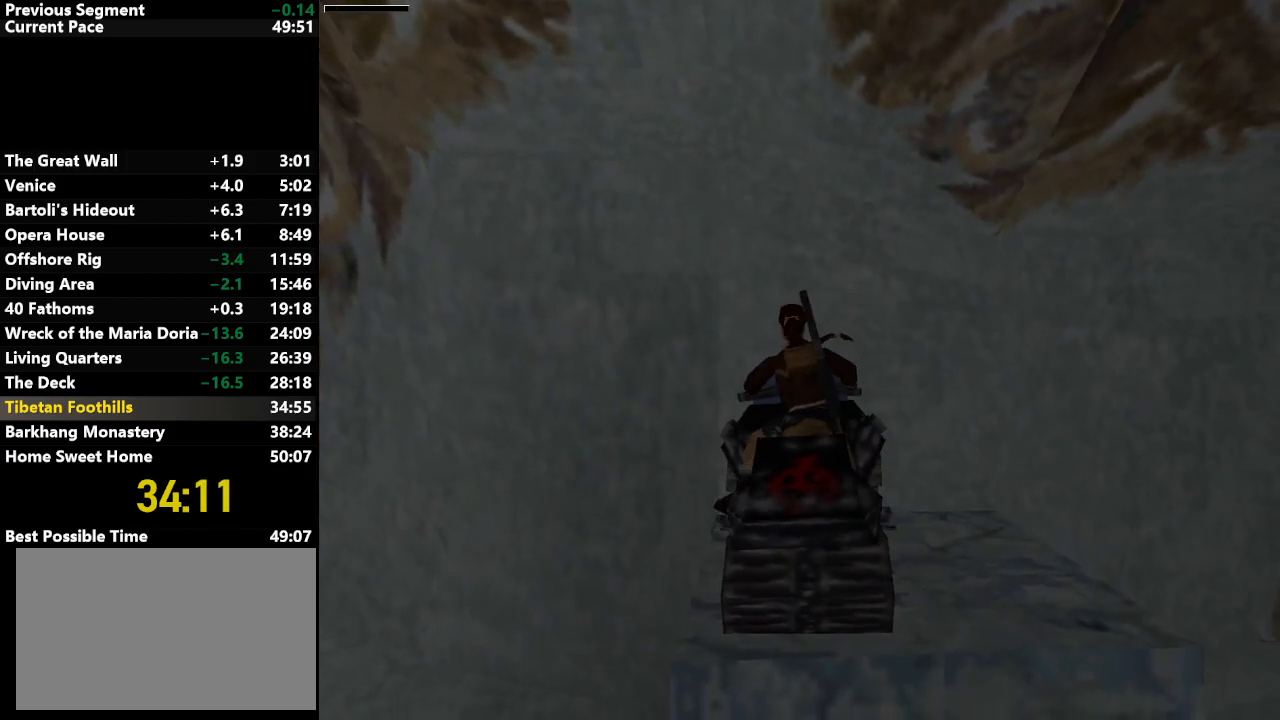
{"keys": ["action", "up"], "events": [[500, "action", "down"]]}
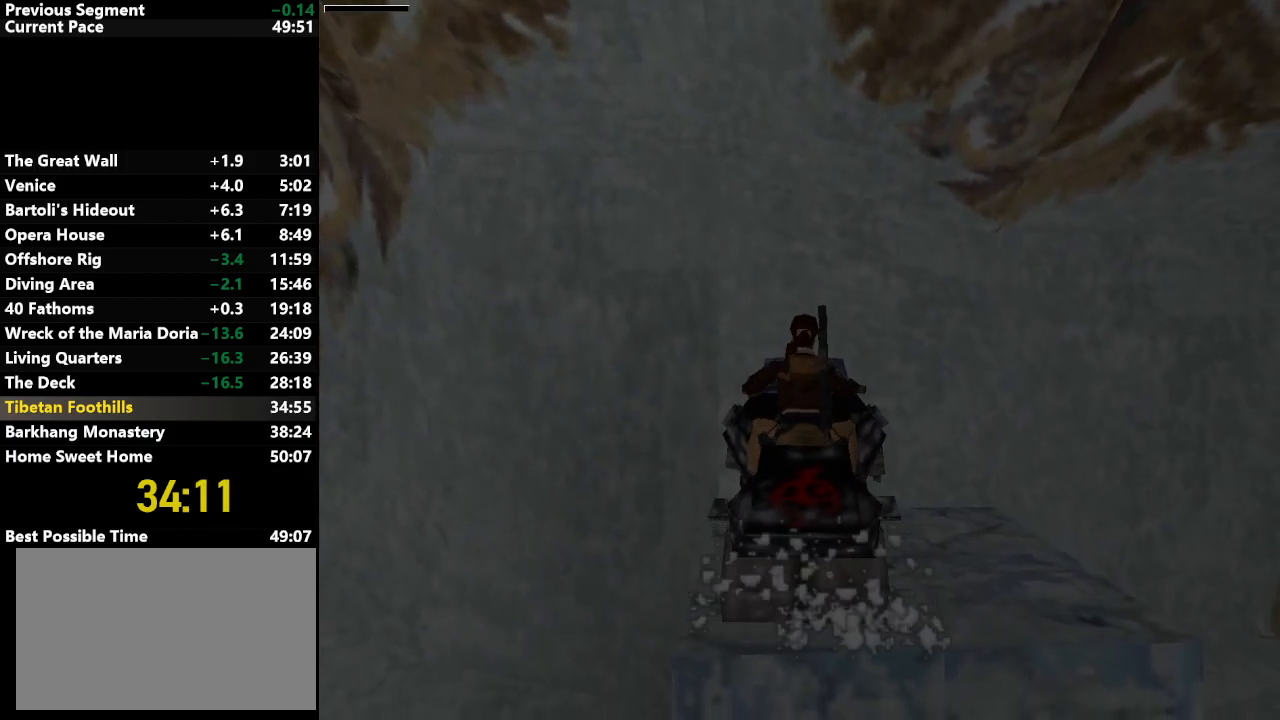
{"keys": ["action", "right", "up"], "events": [[417, "right", "down"]]}
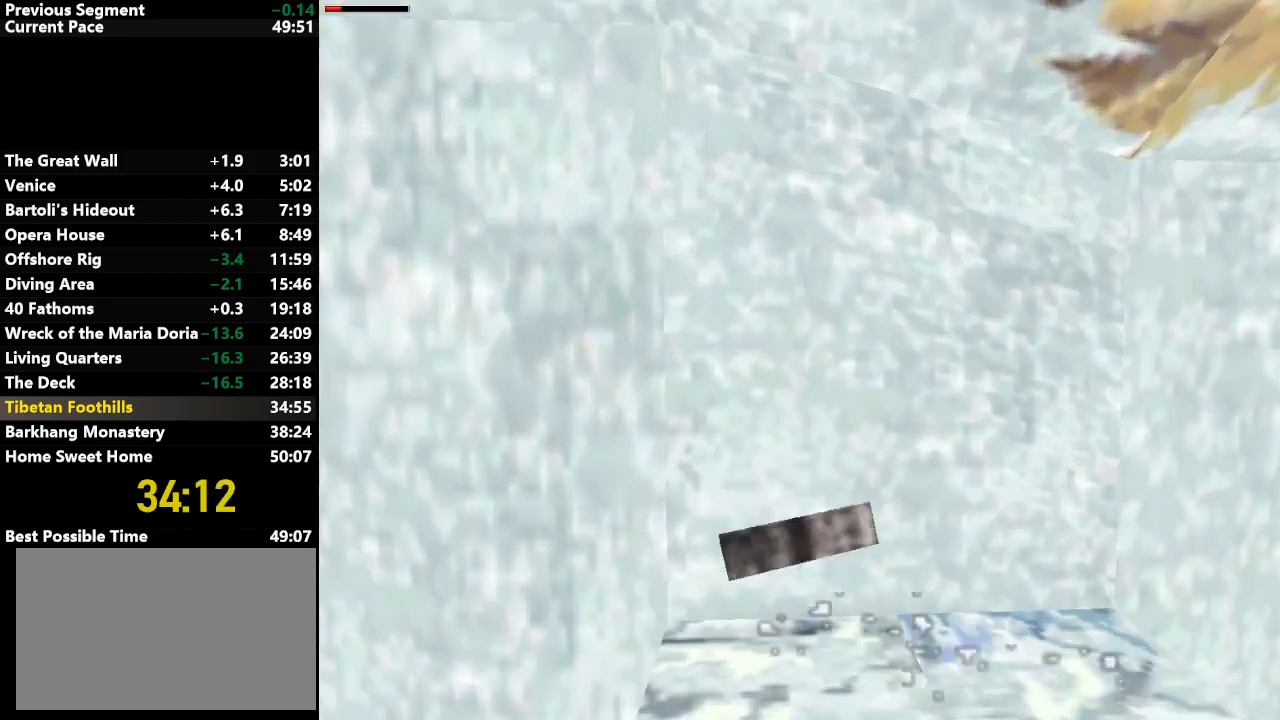
{"keys": ["action", "right"], "events": [[417, "up", "up"]]}
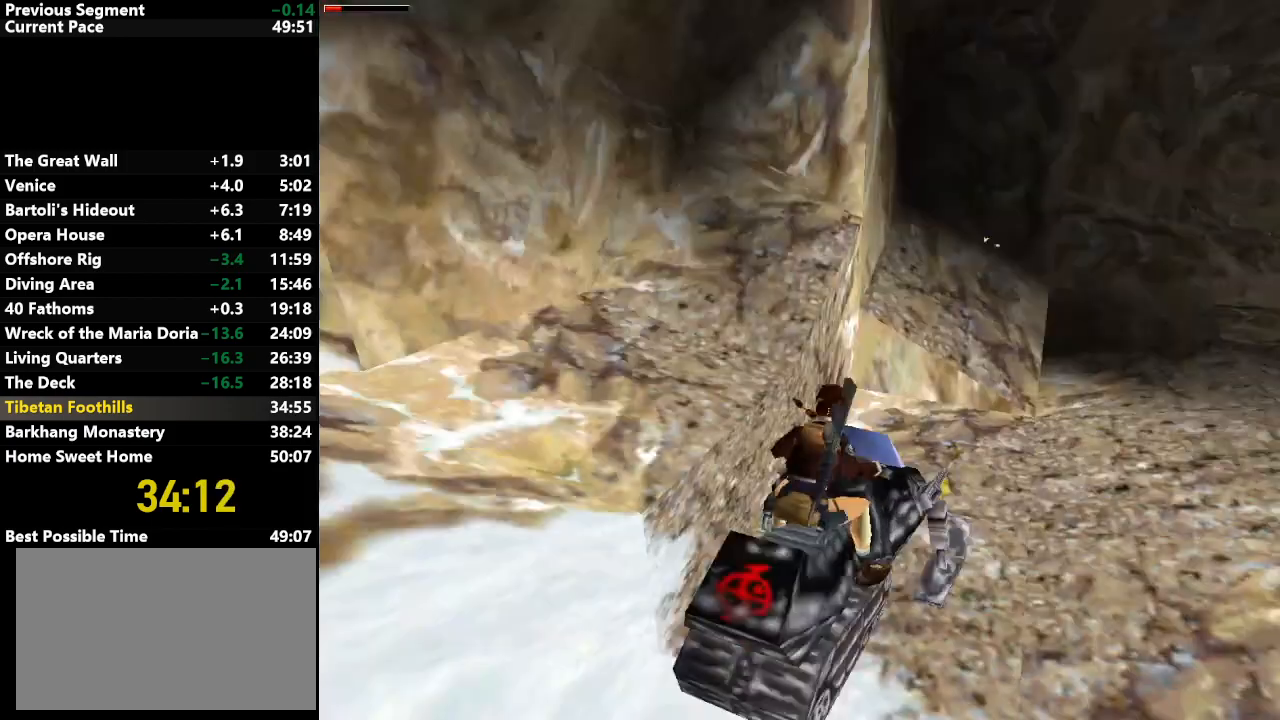
{"keys": ["action", "right"], "events": []}
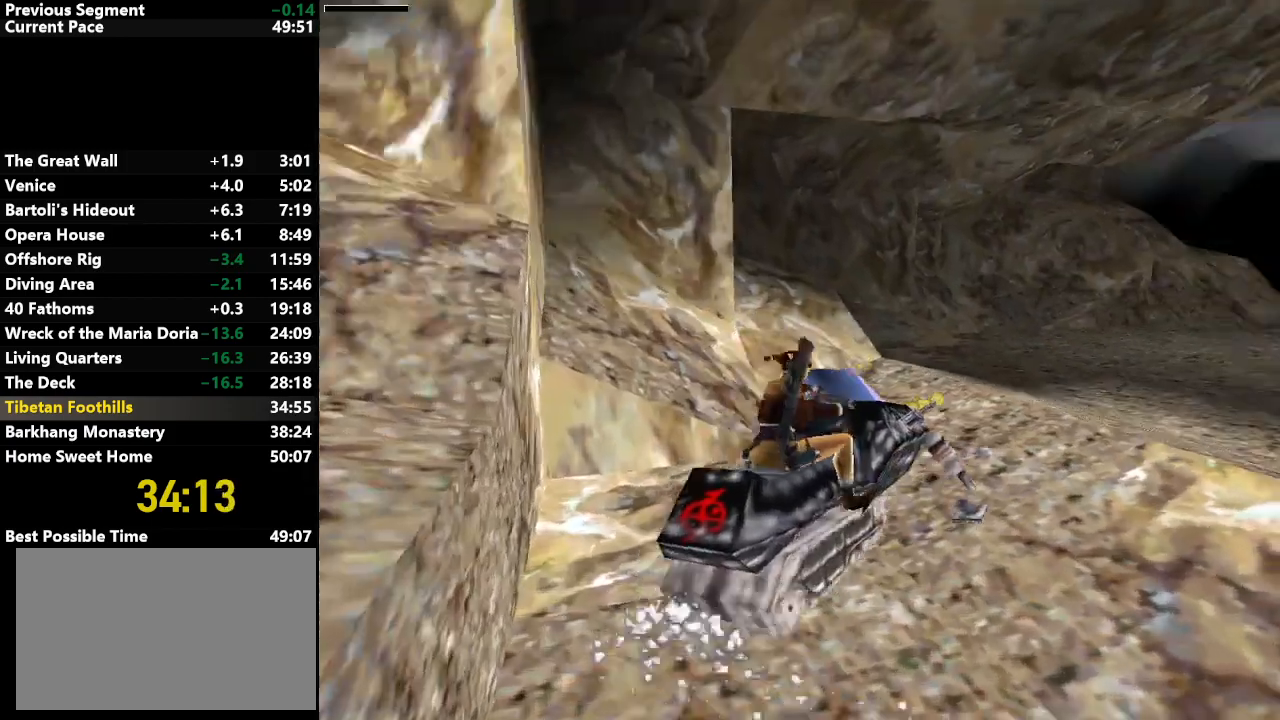
{"keys": ["action", "up"], "events": [[183, "up", "down"], [367, "right", "up"]]}
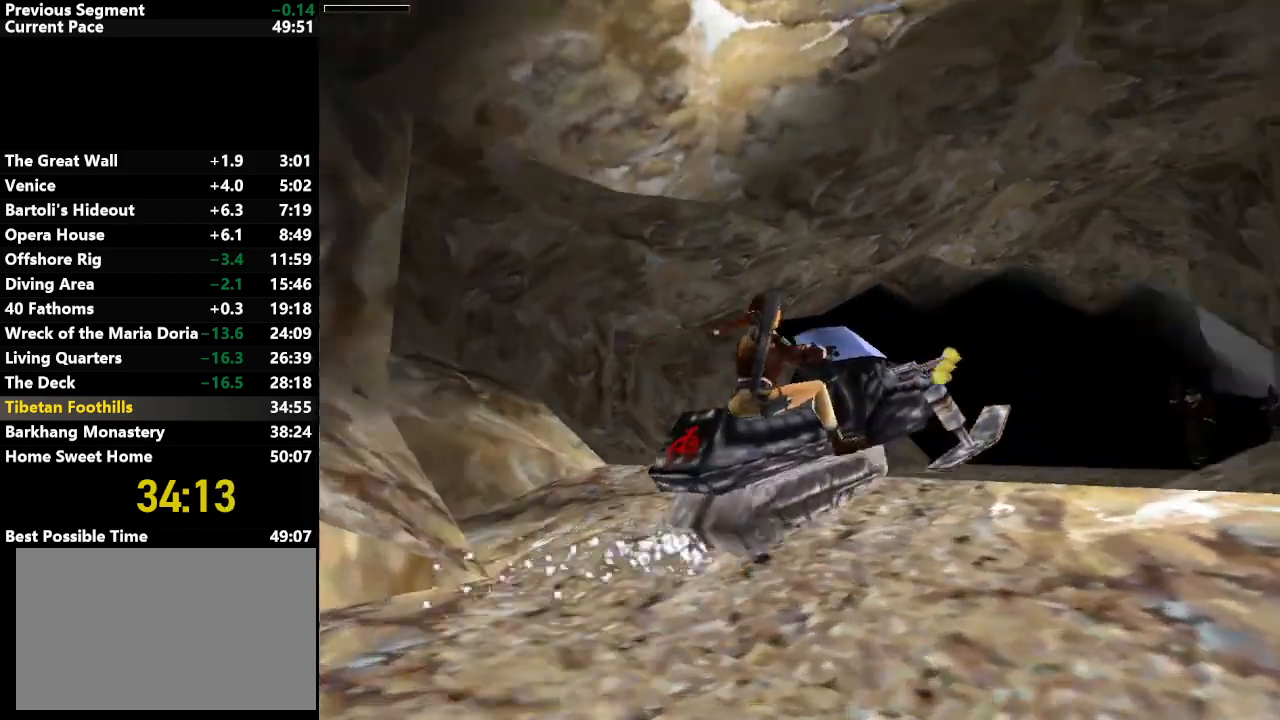
{"keys": ["action", "up"], "events": []}
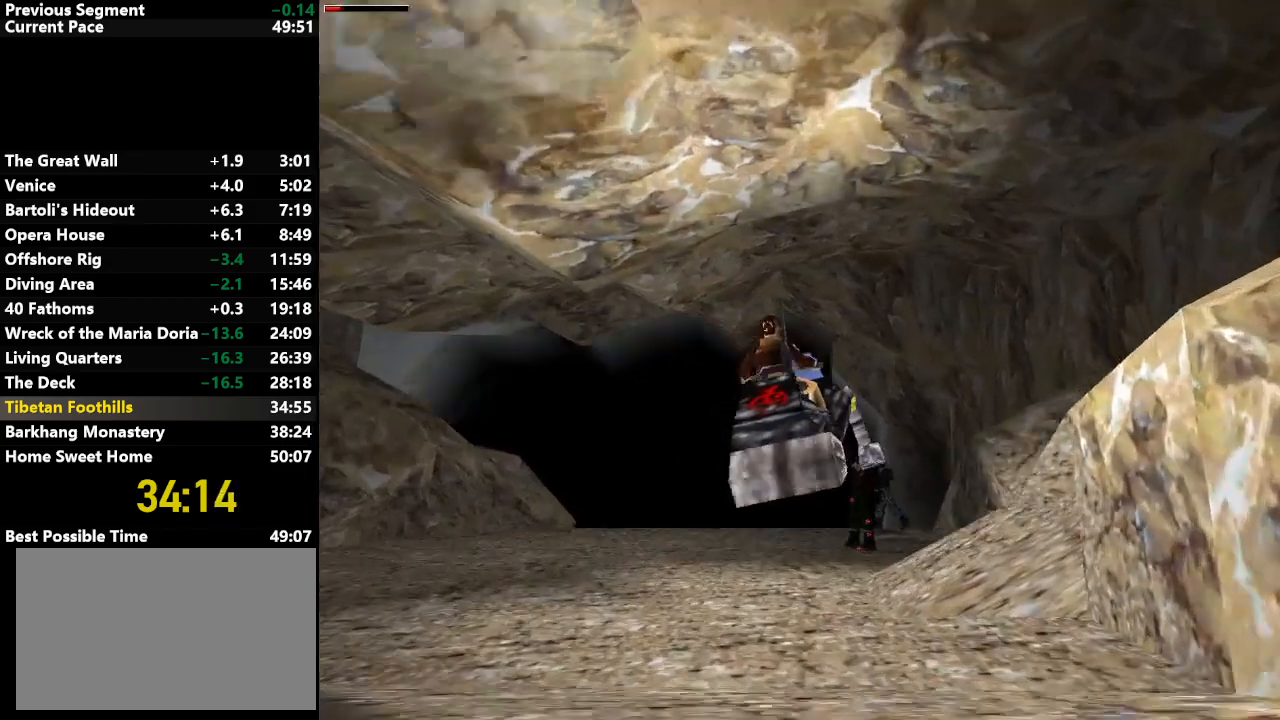
{"keys": ["action", "left", "up"], "events": [[483, "left", "down"]]}
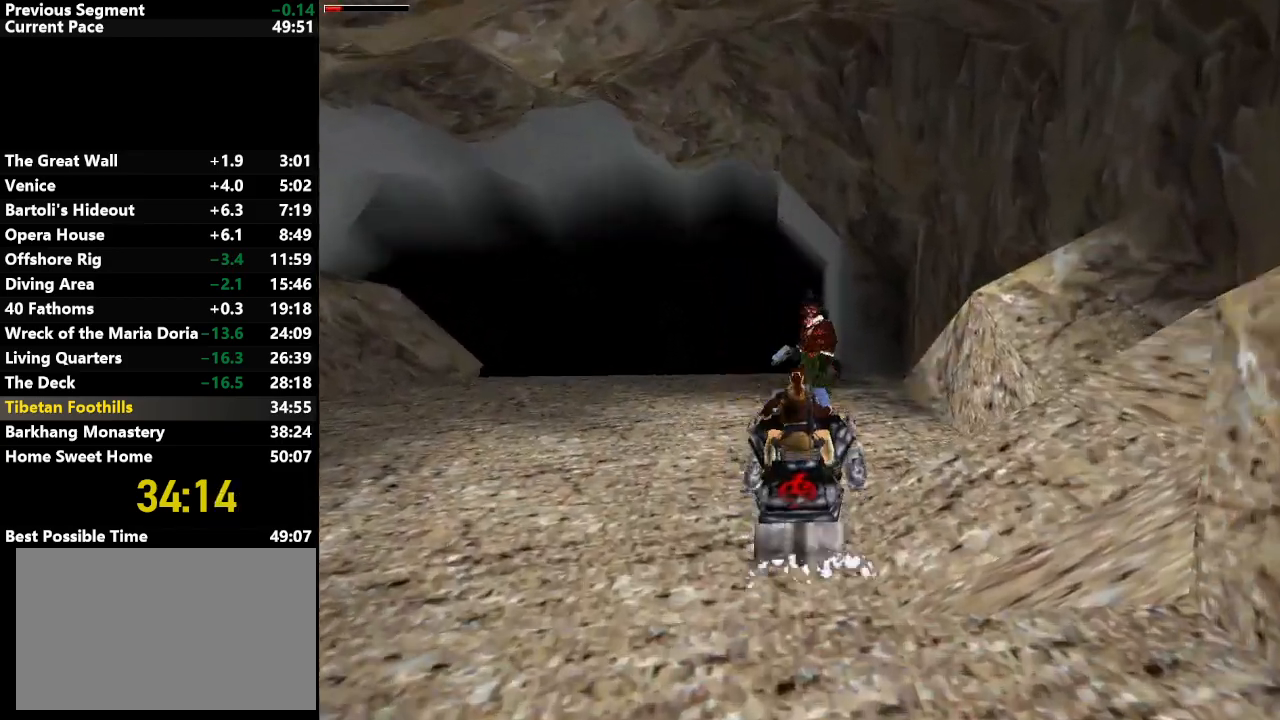
{"keys": ["action", "left", "up"], "events": [[83, "left", "up"], [233, "left", "down"], [283, "left", "up"], [417, "left", "down"]]}
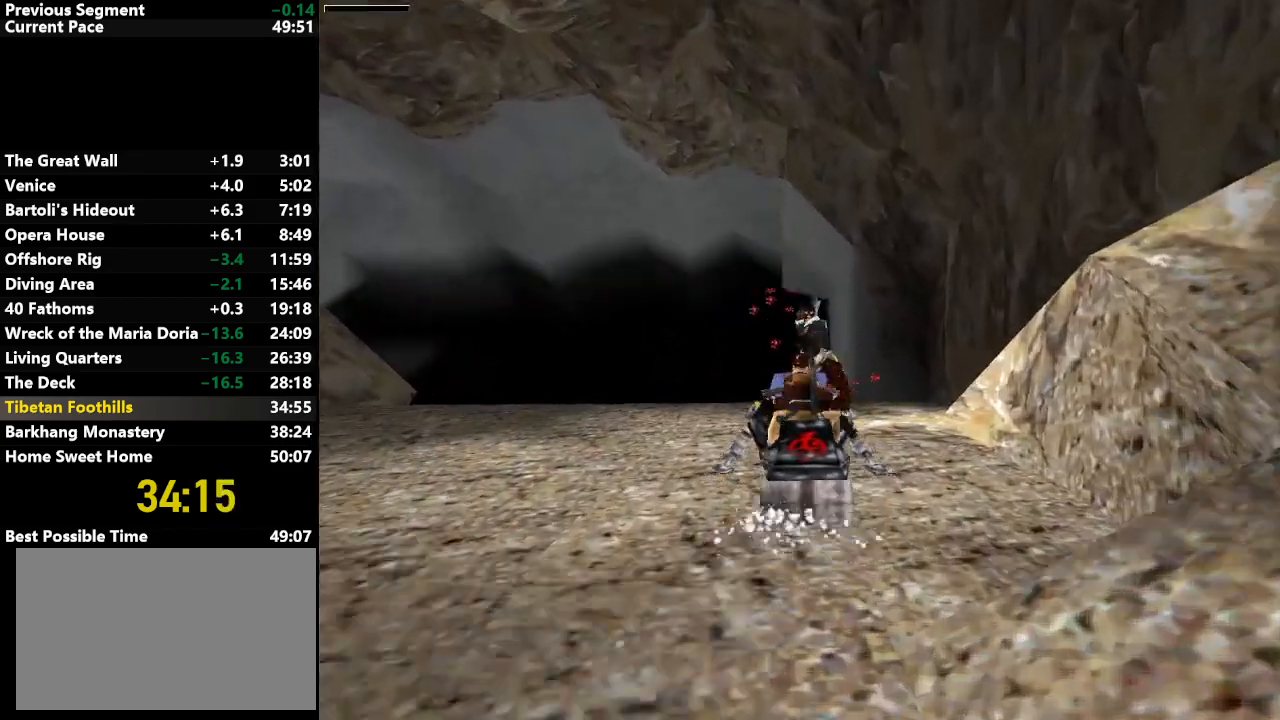
{"keys": ["action", "left", "up"], "events": [[117, "left", "up"], [250, "left", "down"], [400, "left", "up"], [483, "left", "down"]]}
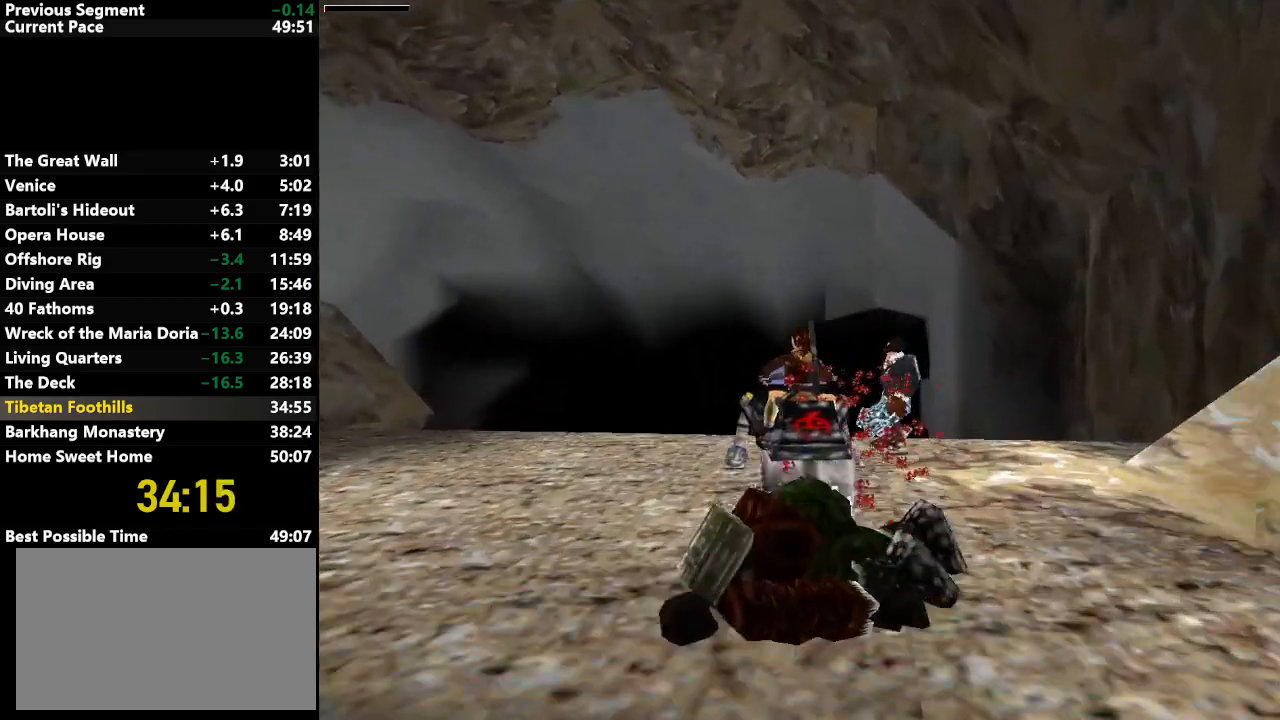
{"keys": ["up"], "events": [[83, "action", "up"], [83, "left", "up"]]}
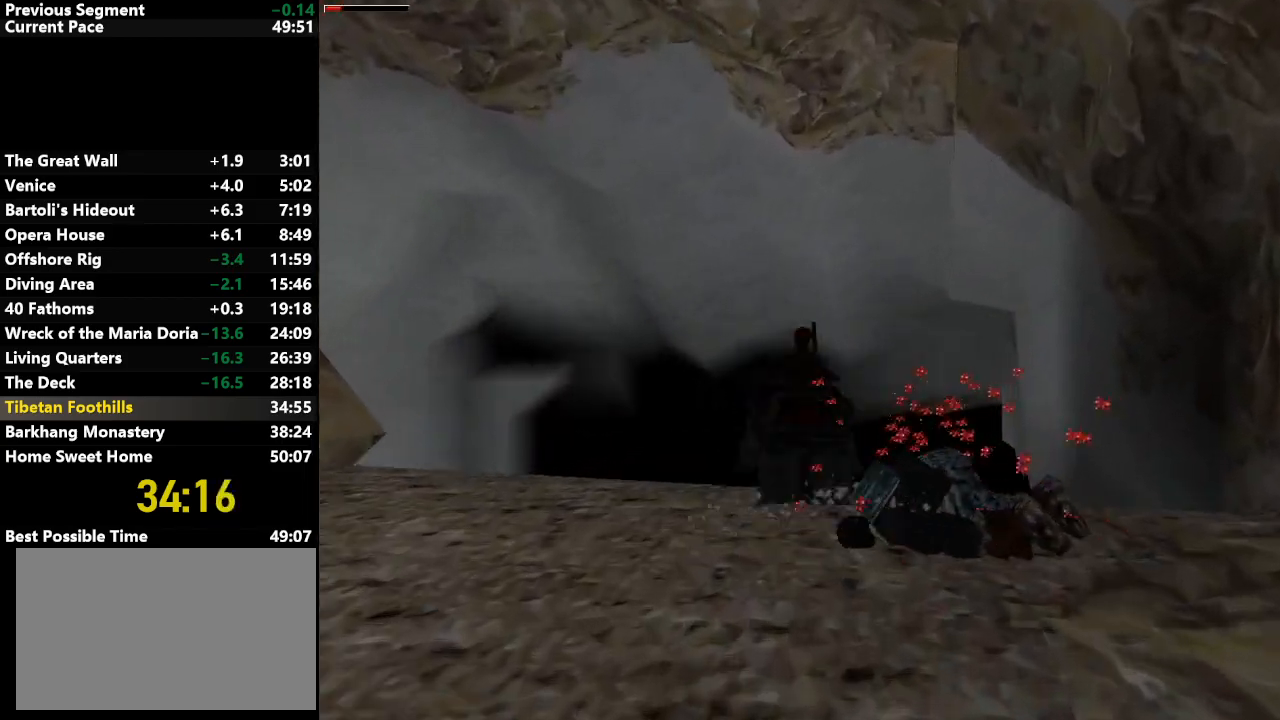
{"keys": ["up"], "events": []}
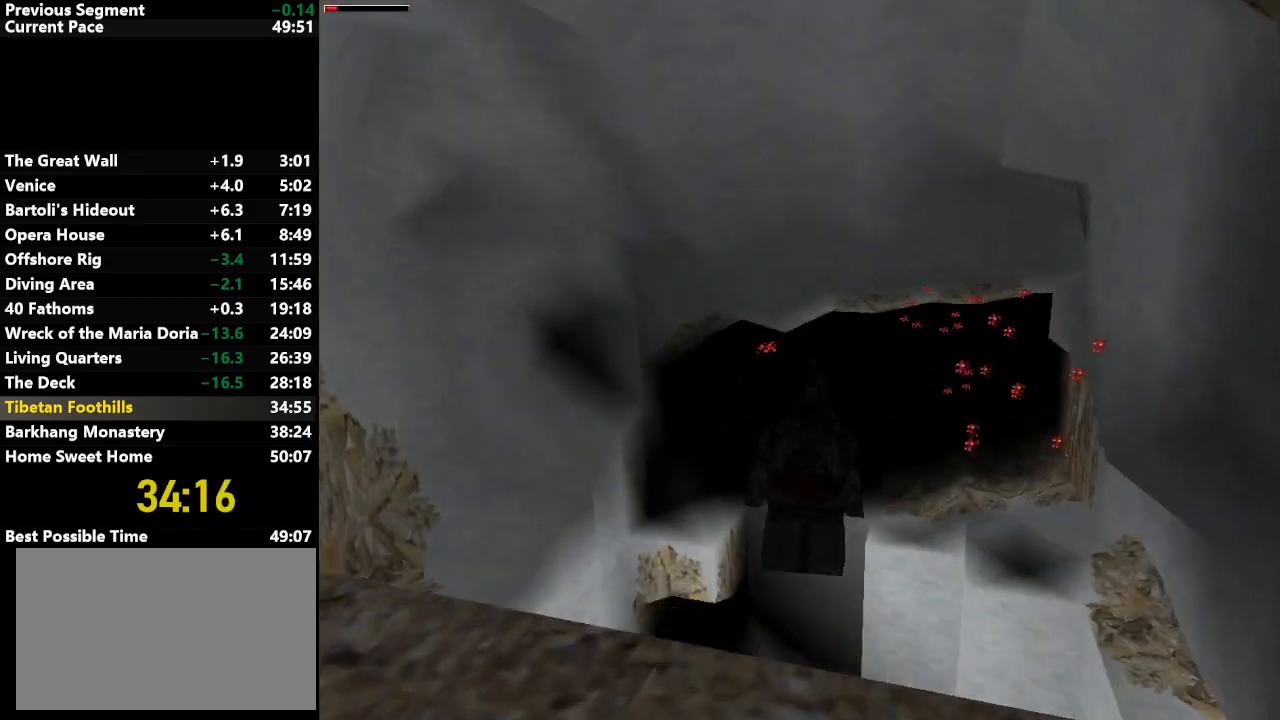
{"keys": ["up"], "events": []}
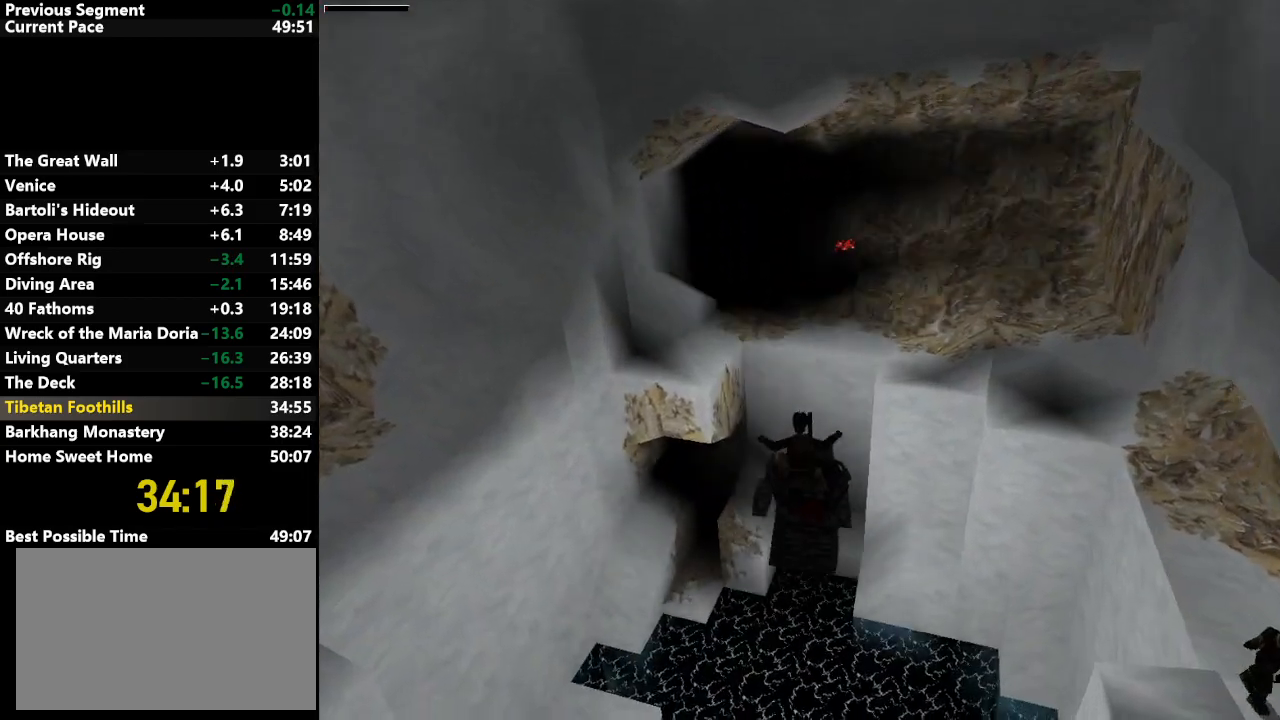
{"keys": [], "events": [[83, "up", "up"], [267, "s_med", "down"], [317, "s_med", "up"]]}
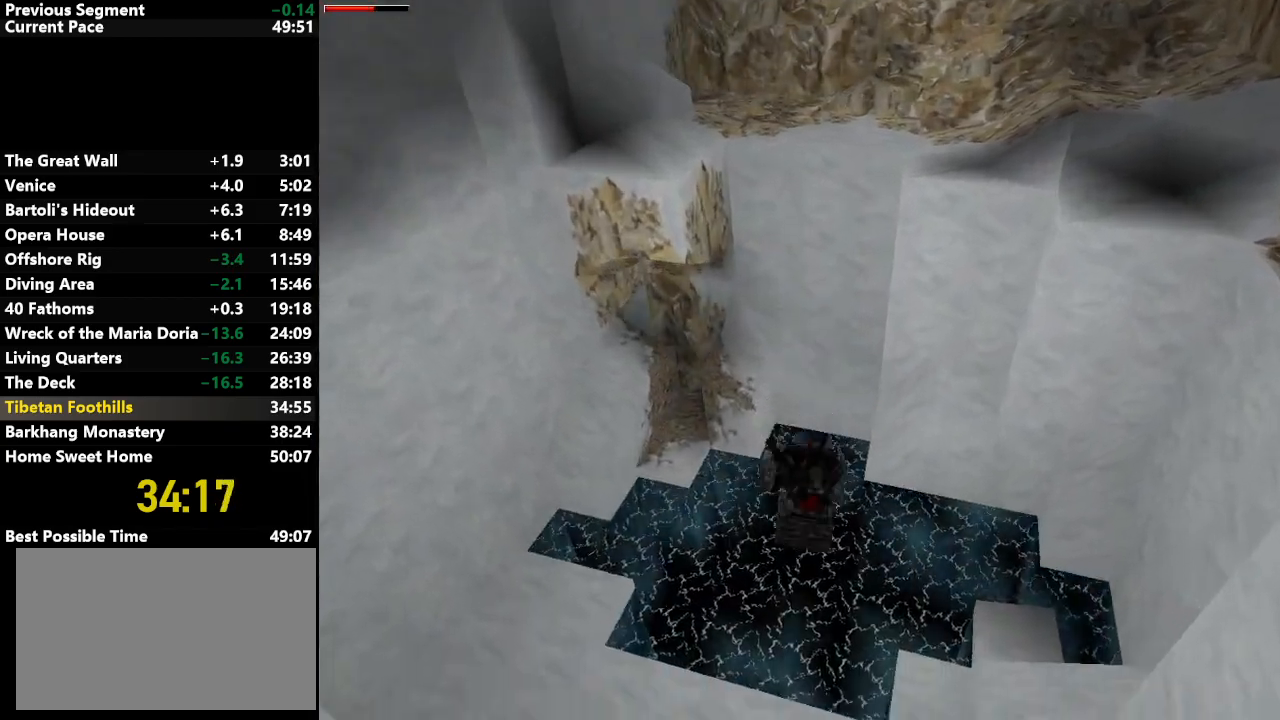
{"keys": [], "events": []}
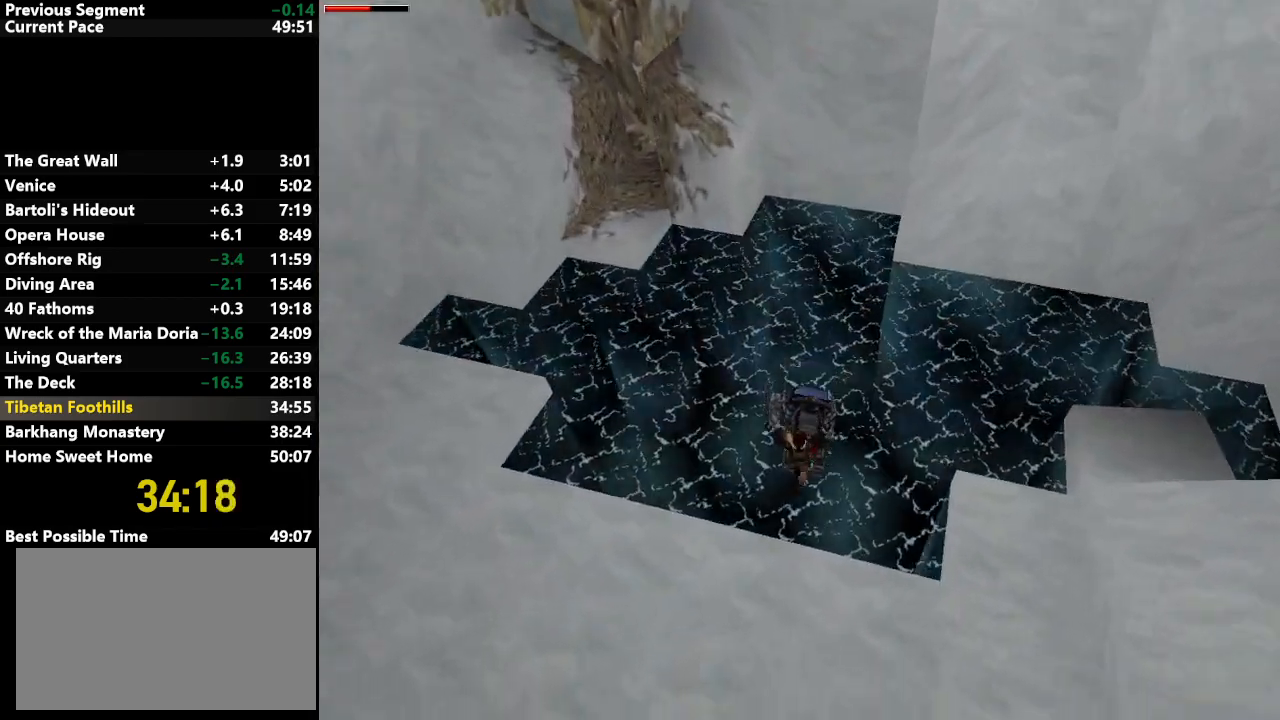
{"keys": ["down", "jump", "left"], "events": [[67, "jump", "down"], [267, "down", "down"], [267, "left", "down"]]}
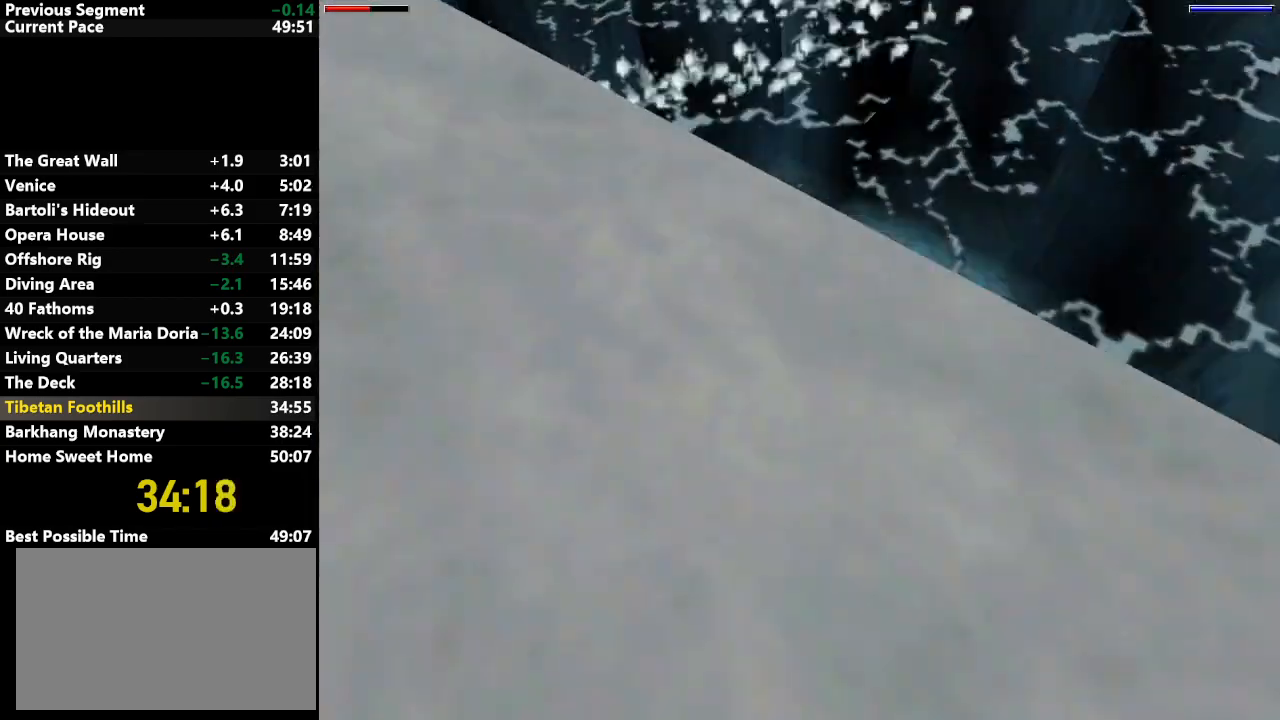
{"keys": ["down", "jump", "left"], "events": []}
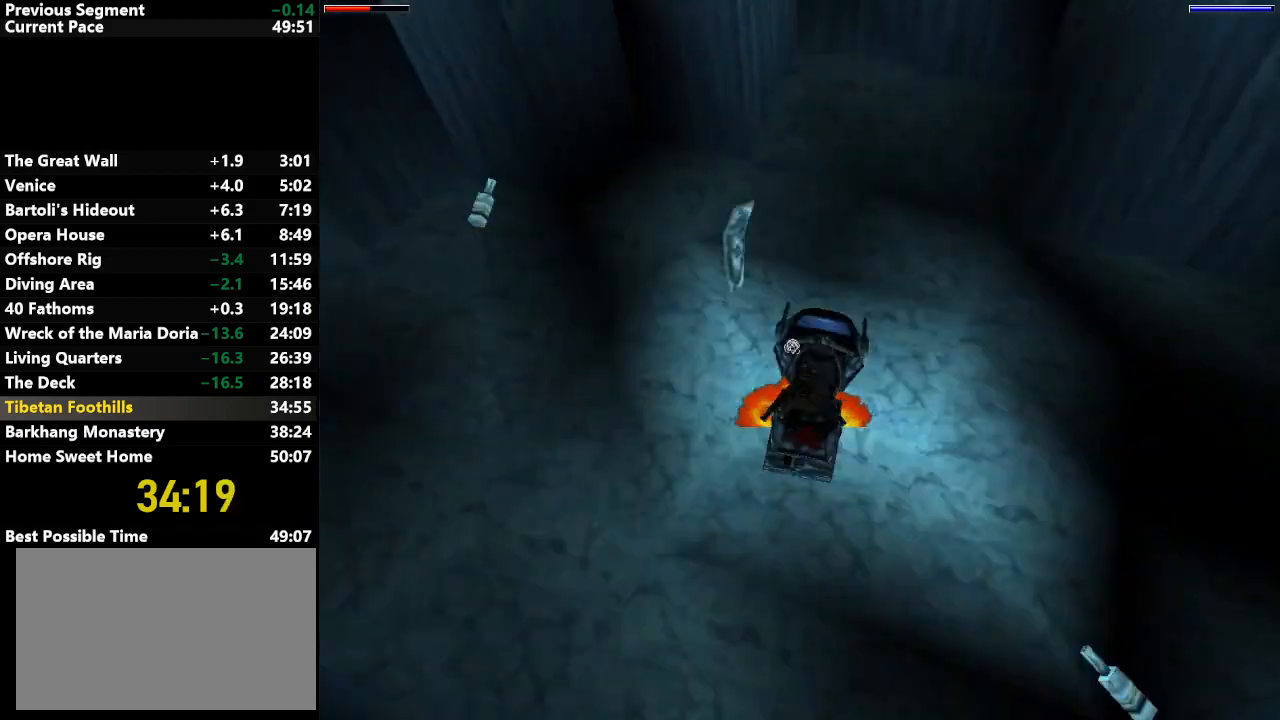
{"keys": ["down", "jump", "left"], "events": []}
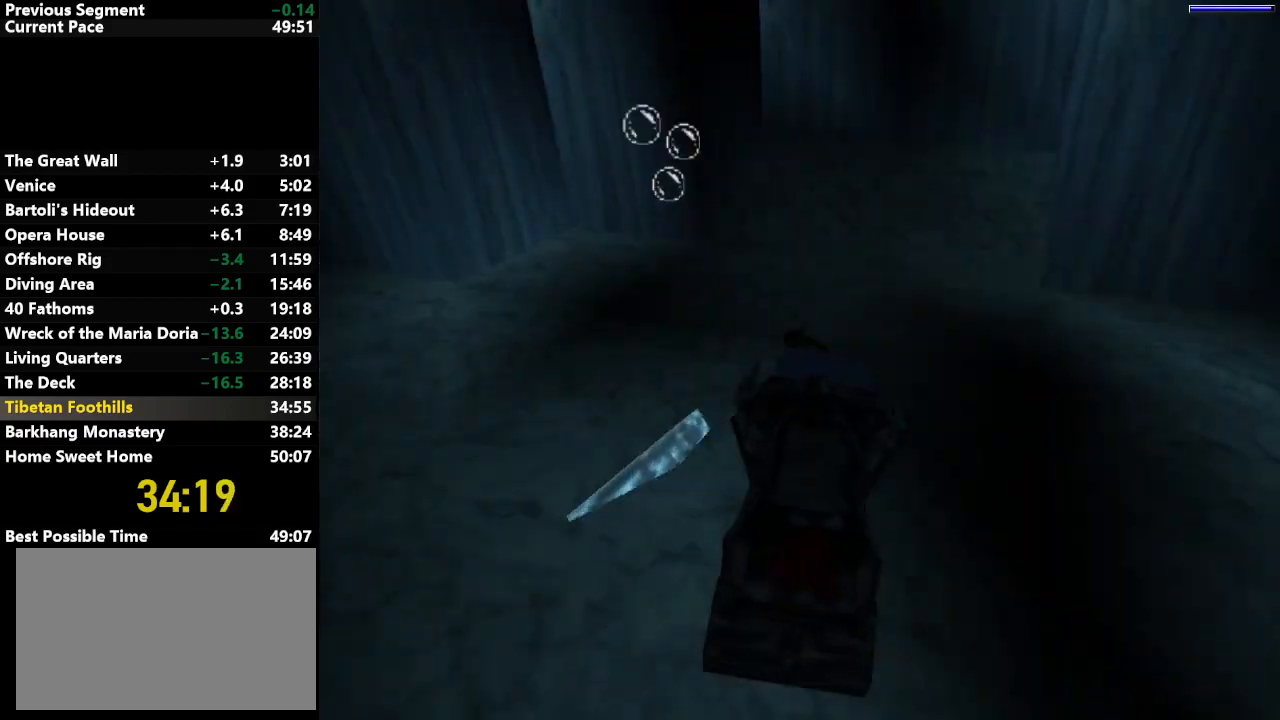
{"keys": ["down", "jump", "left"], "events": [[350, "left", "up"], [483, "left", "down"]]}
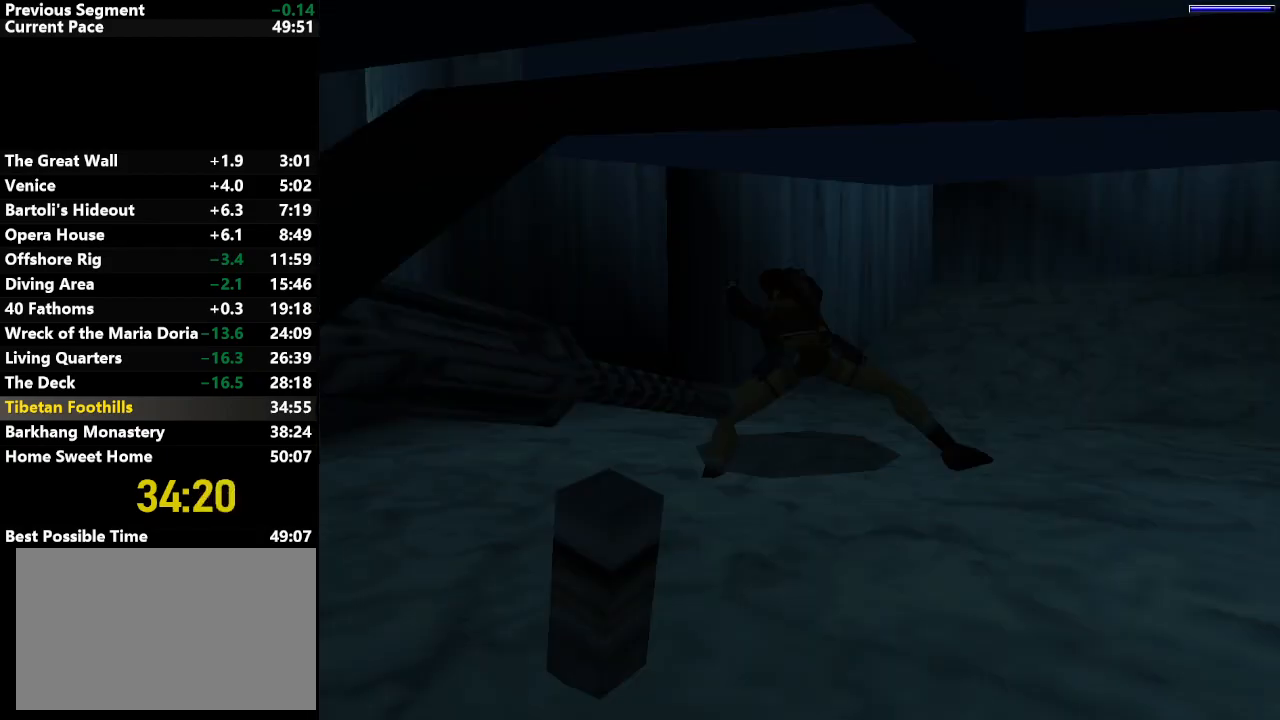
{"keys": ["jump"], "events": [[233, "left", "up"], [333, "down", "up"], [367, "left", "down"], [400, "left", "up"]]}
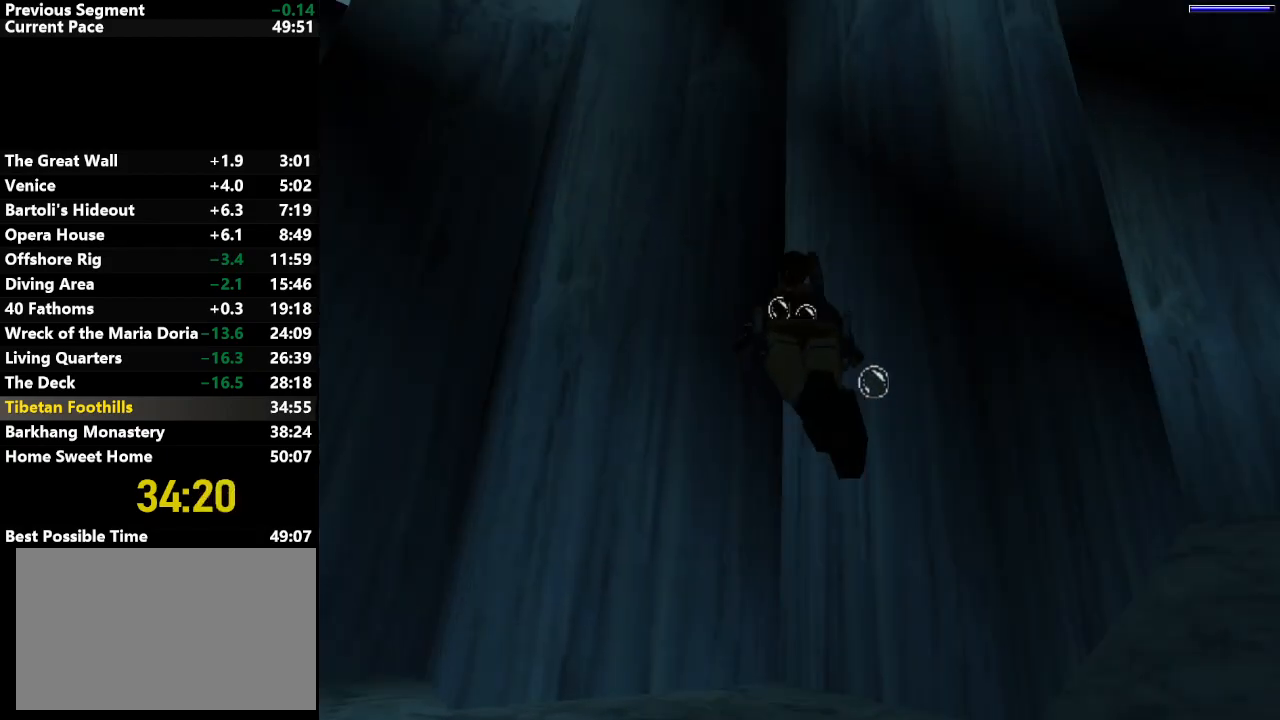
{"keys": ["jump"], "events": [[50, "down", "down"], [417, "down", "up"]]}
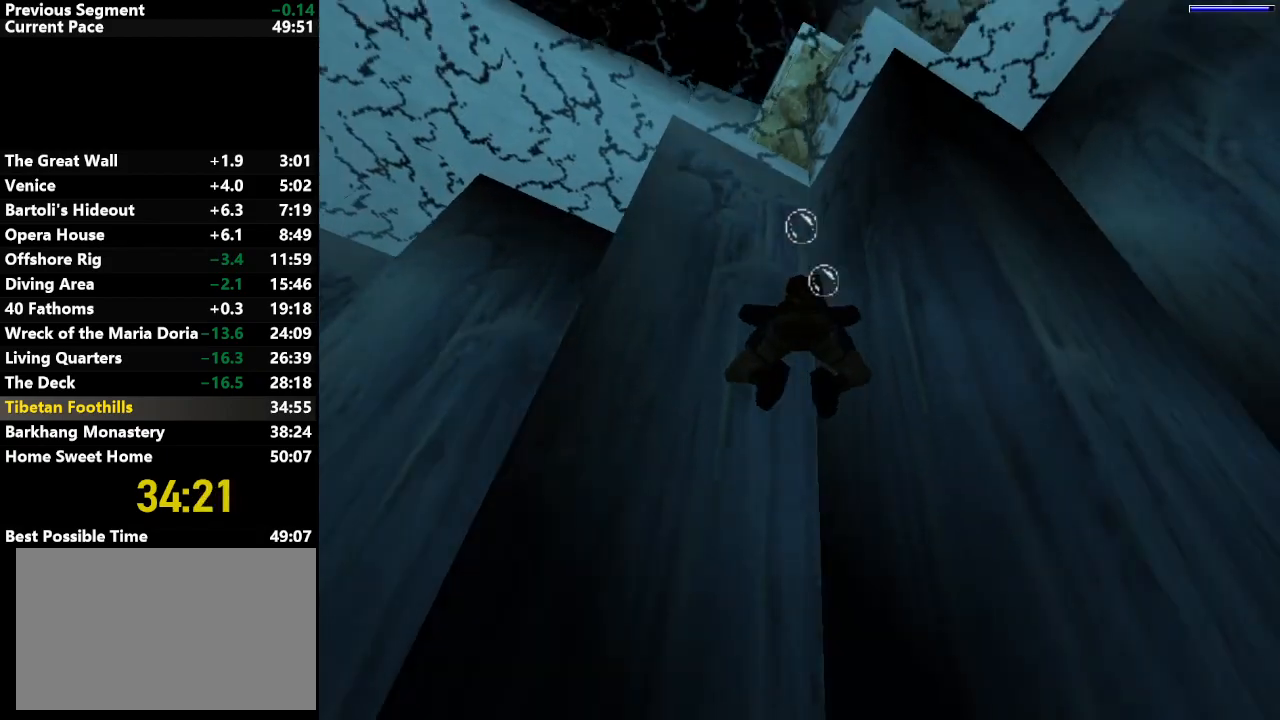
{"keys": ["jump", "right"], "events": [[300, "right", "down"]]}
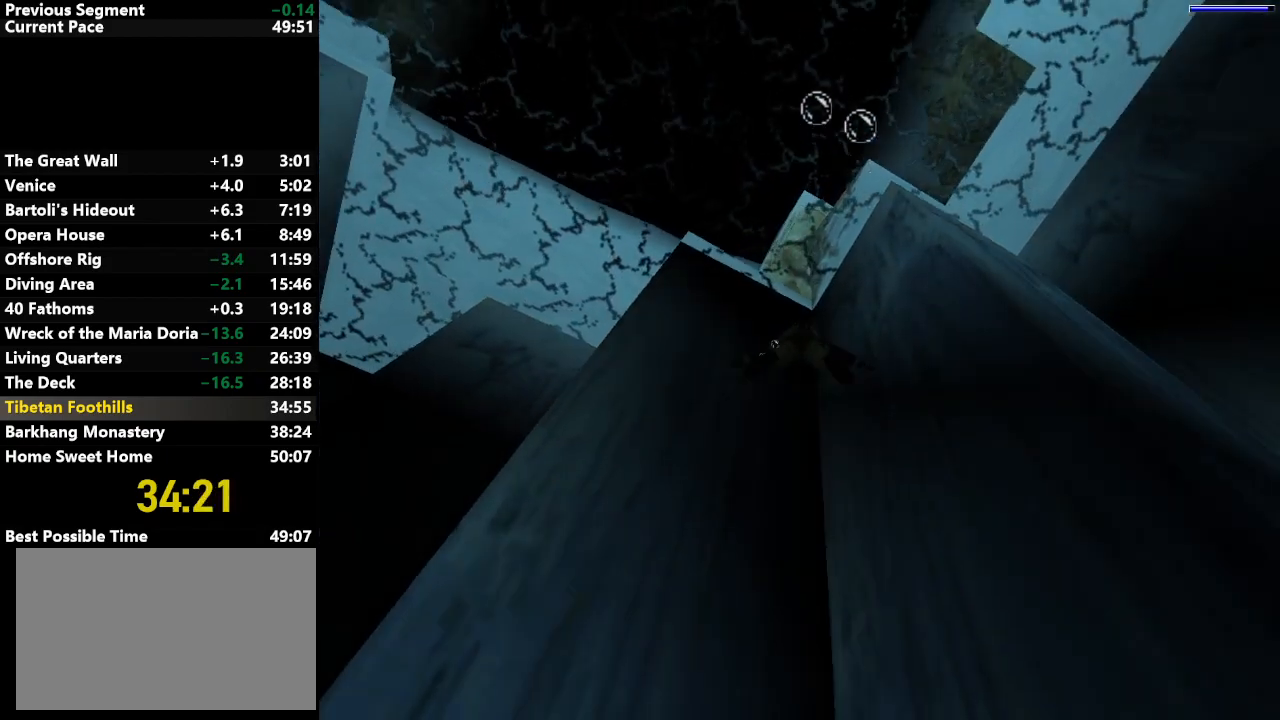
{"keys": ["jump"], "events": [[33, "down", "down"], [33, "right", "up"], [233, "down", "up"], [367, "right", "down"], [500, "right", "up"]]}
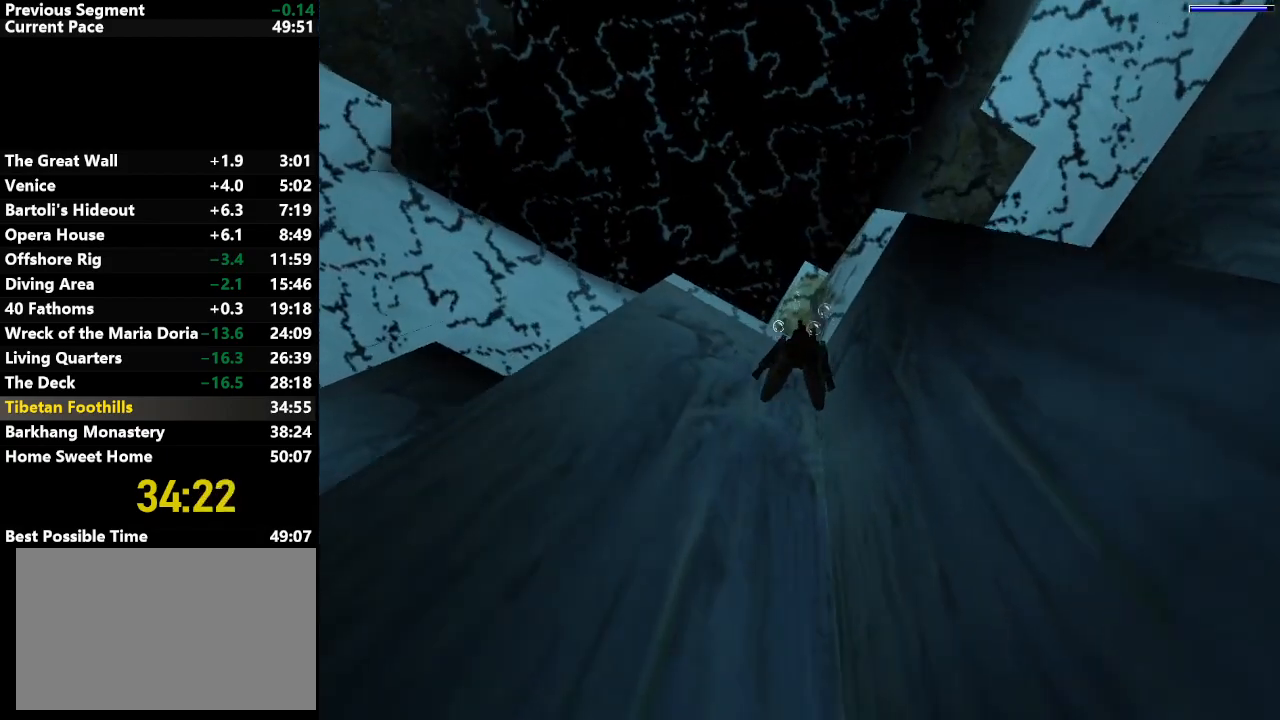
{"keys": ["jump"], "events": []}
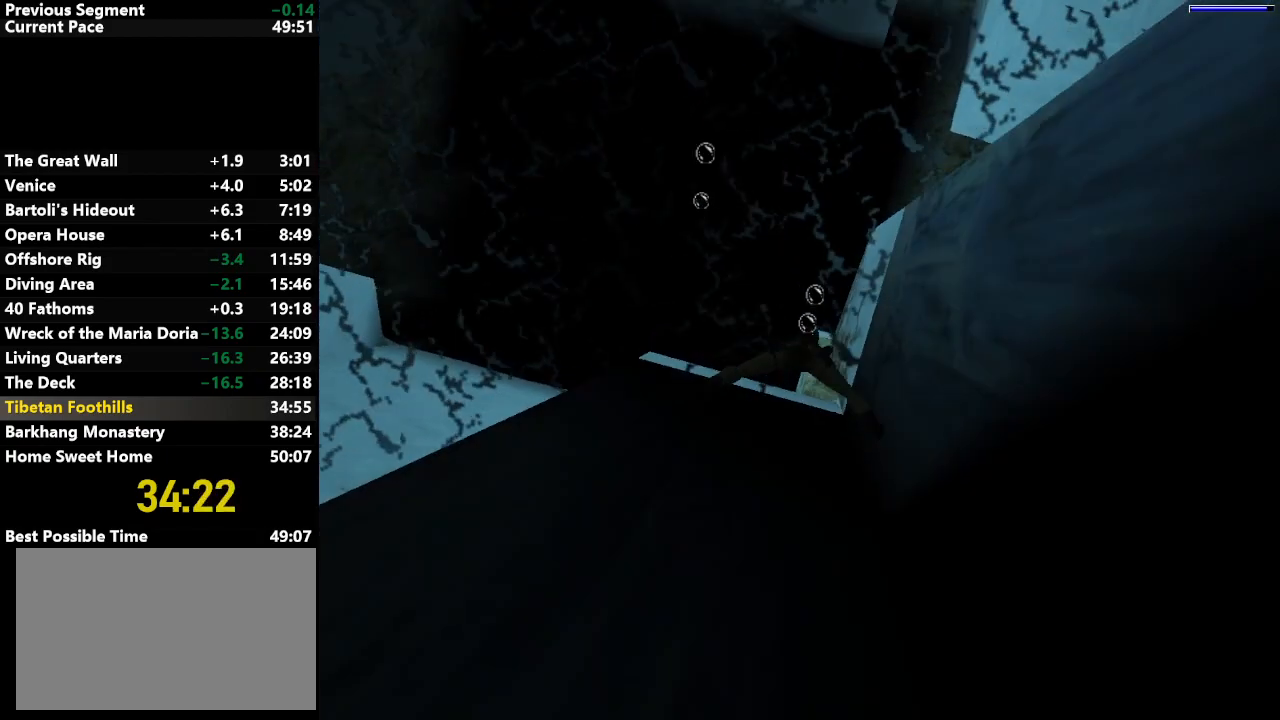
{"keys": ["right", "up"], "events": [[250, "jump", "up"], [250, "right", "down"], [250, "up", "down"]]}
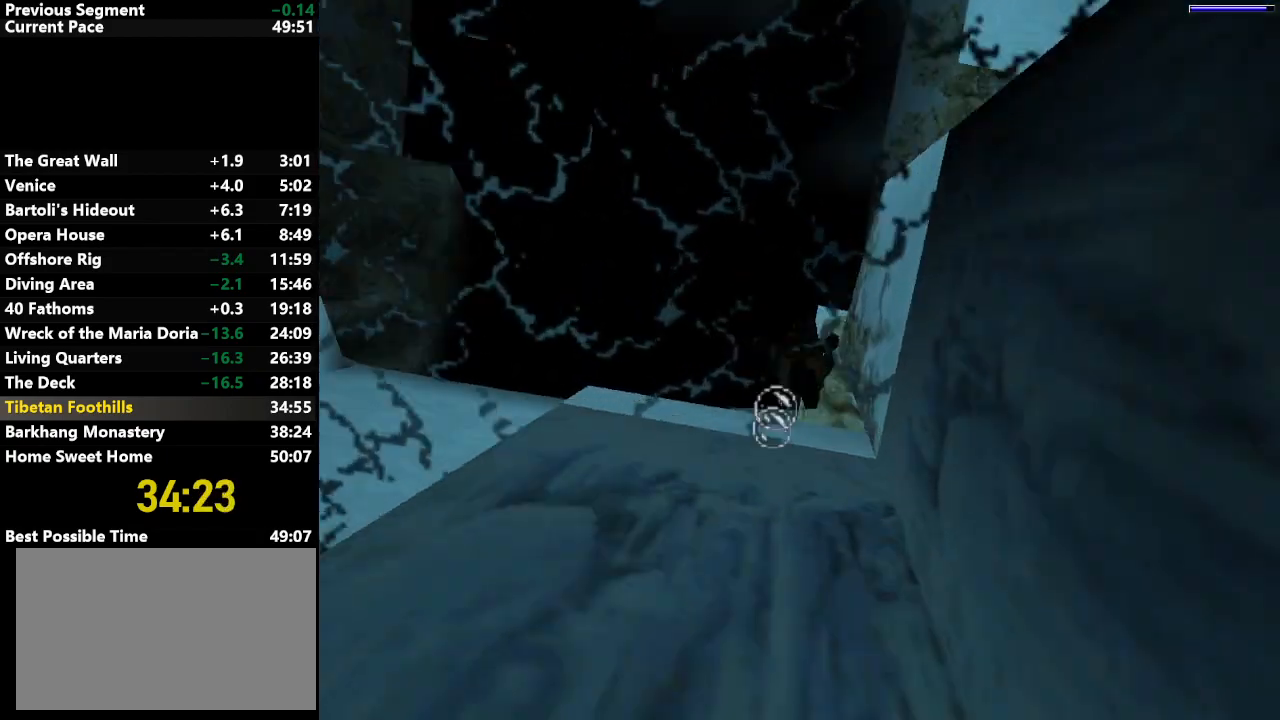
{"keys": ["up"], "events": [[267, "right", "up"]]}
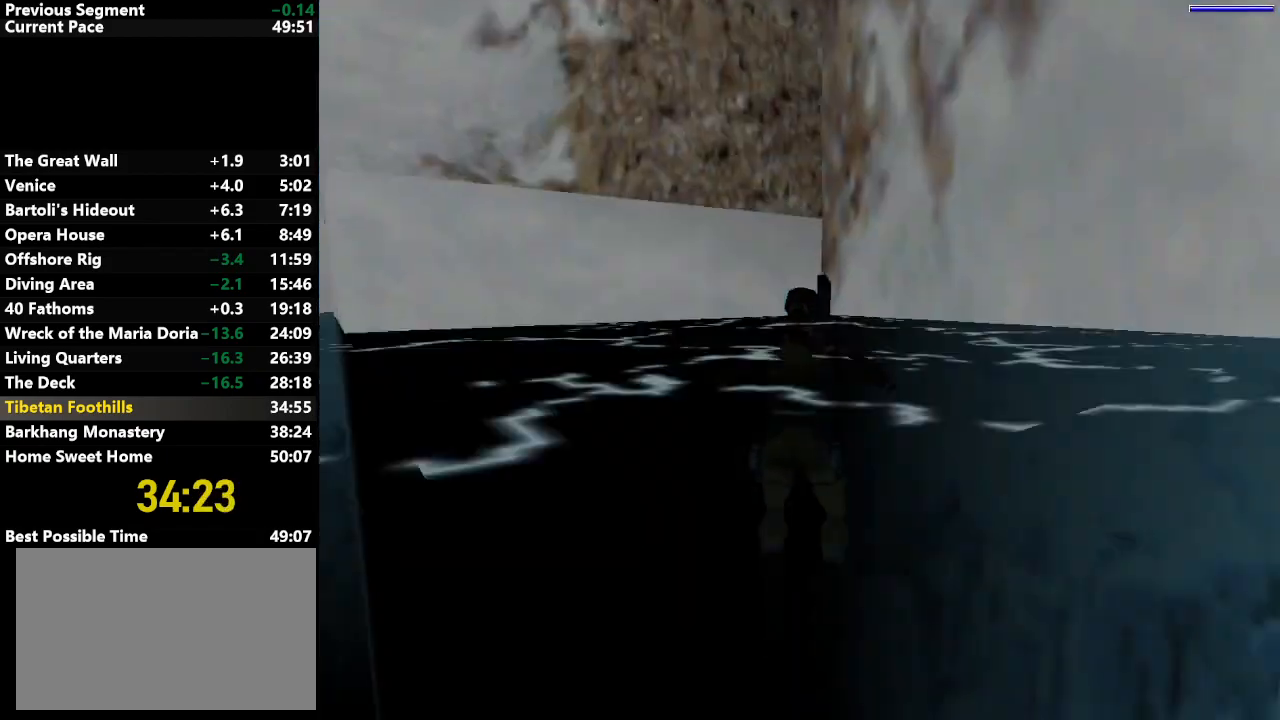
{"keys": ["action", "up"], "events": [[100, "left", "down"], [233, "action", "down"], [283, "left", "up"]]}
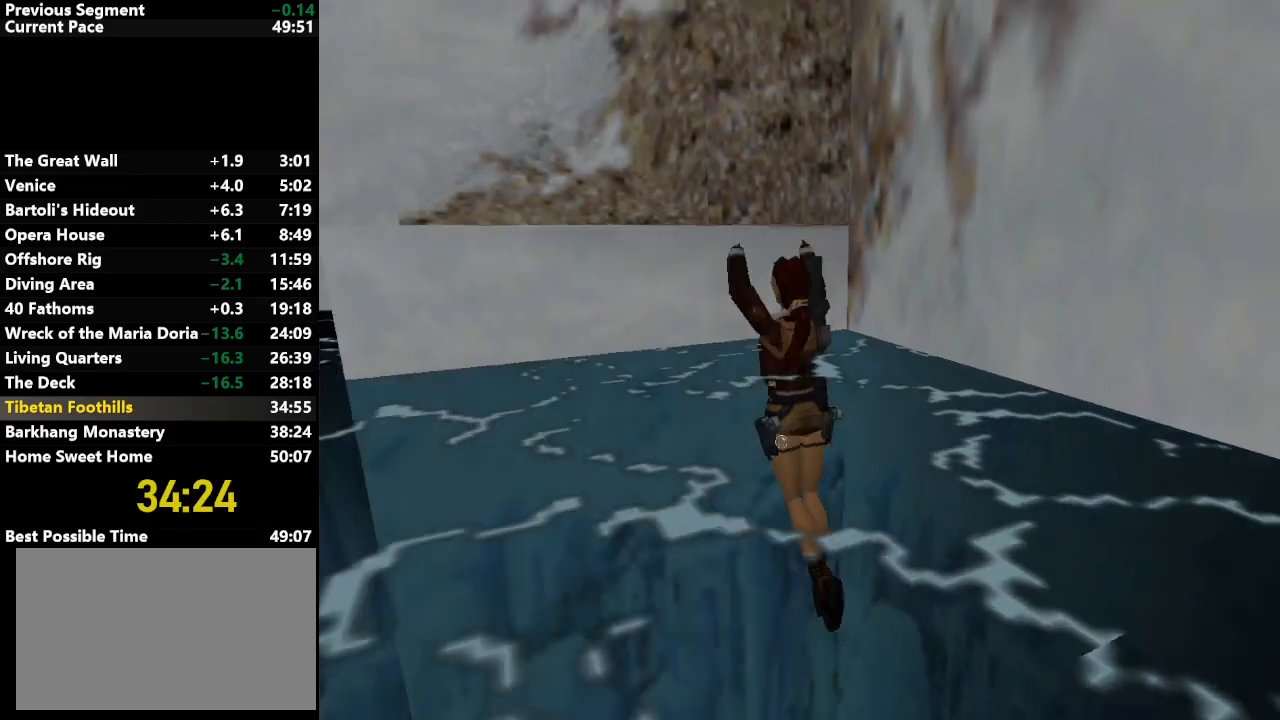
{"keys": ["right"], "events": [[250, "right", "down"], [300, "action", "up"], [300, "up", "up"]]}
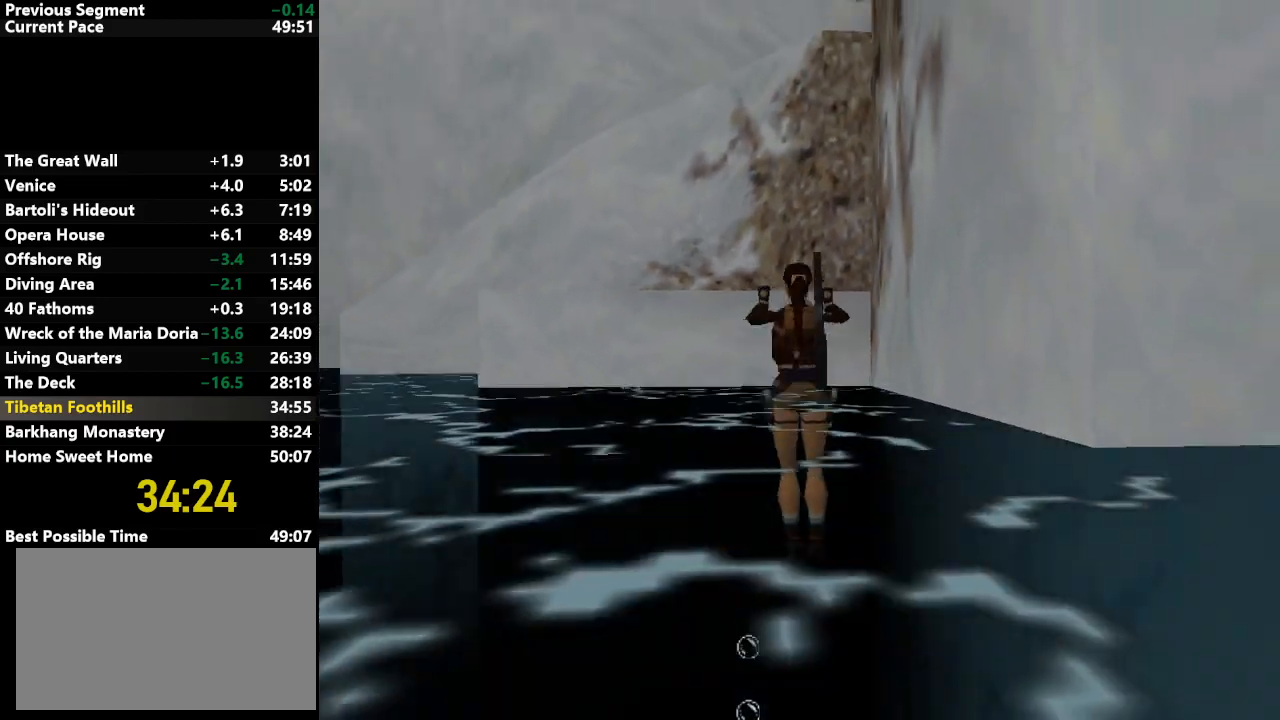
{"keys": ["right"], "events": []}
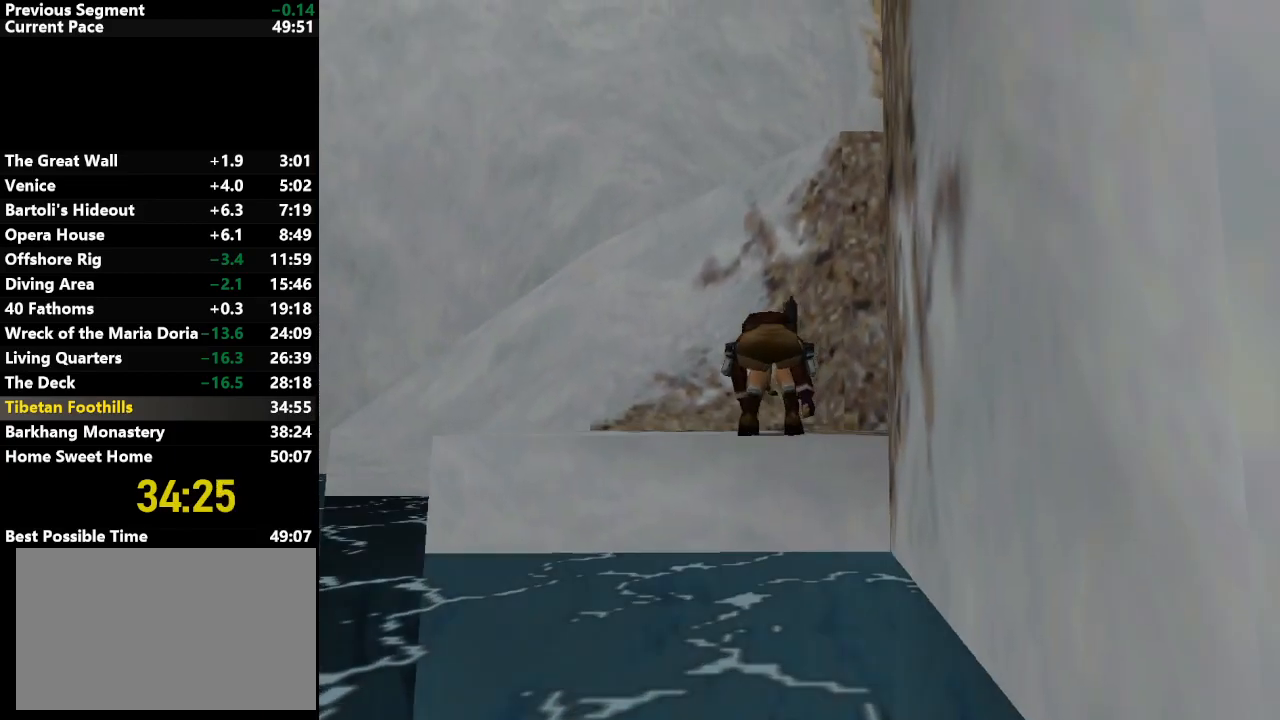
{"keys": ["right"], "events": []}